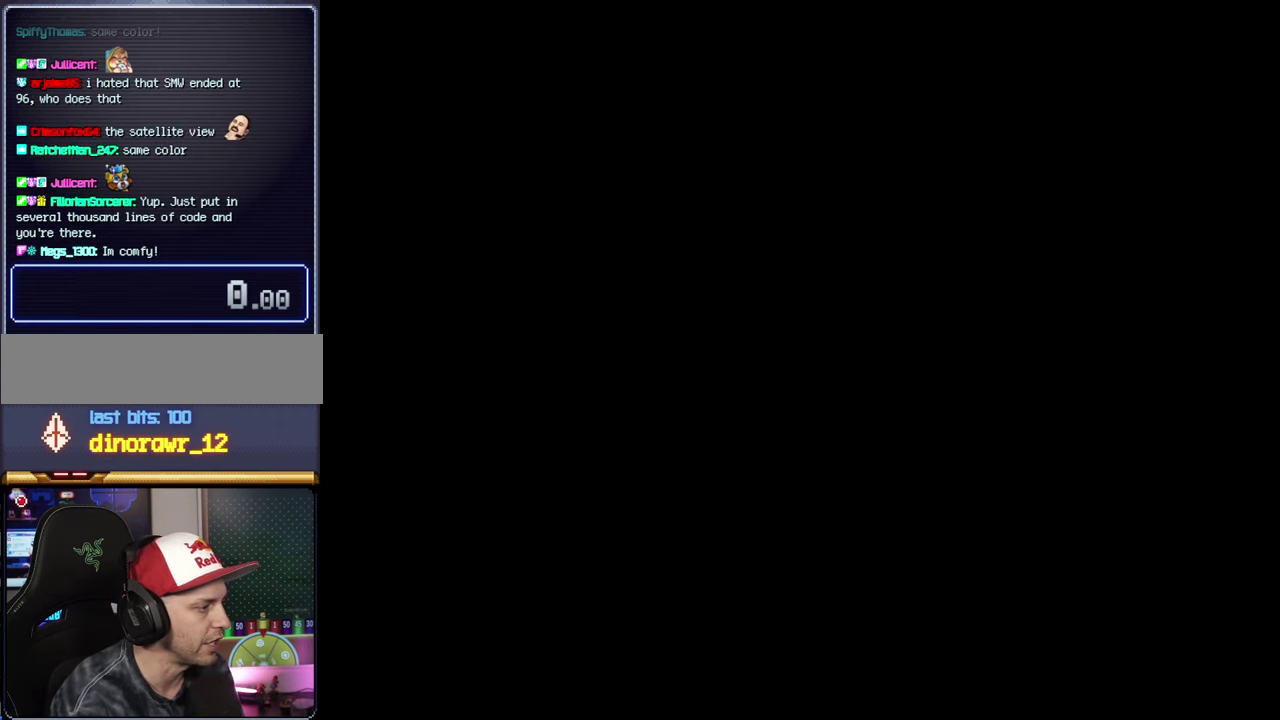
Gameplay with a controller (Nintendo layout); each line is a JSON object with the inputs held at the frame after it. "events" lists button and stick changes between this image and that frame as [ms after this image, input, new state], when the widget could be followed in between. Not read: L3 R3.
{"buttons": ["B", "Y", "DPAD_UP", "DPAD_RIGHT"], "events": [[117, "A", "up"], [117, "Y", "down"], [150, "B", "down"], [217, "DPAD_RIGHT", "down"], [267, "DPAD_UP", "down"]]}
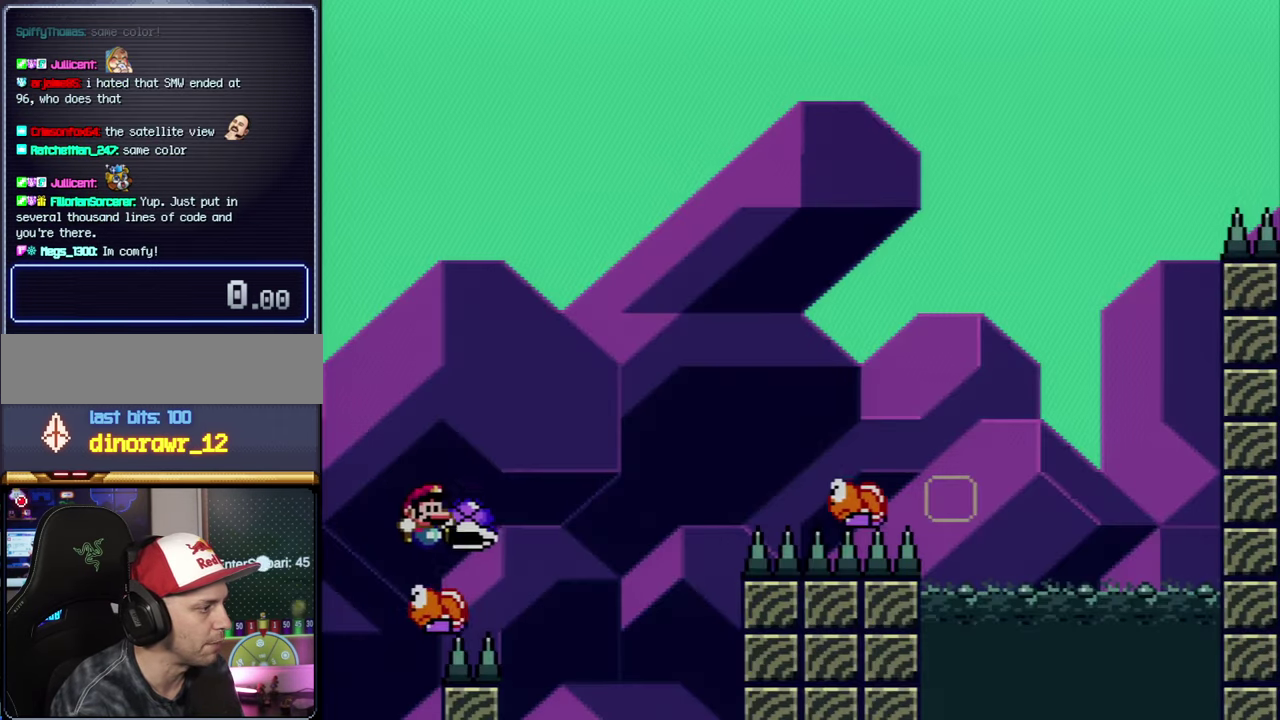
{"buttons": ["B", "Y", "DPAD_UP", "DPAD_RIGHT"], "events": [[183, "DPAD_RIGHT", "up"], [233, "Y", "up"], [367, "DPAD_RIGHT", "down"], [367, "Y", "down"]]}
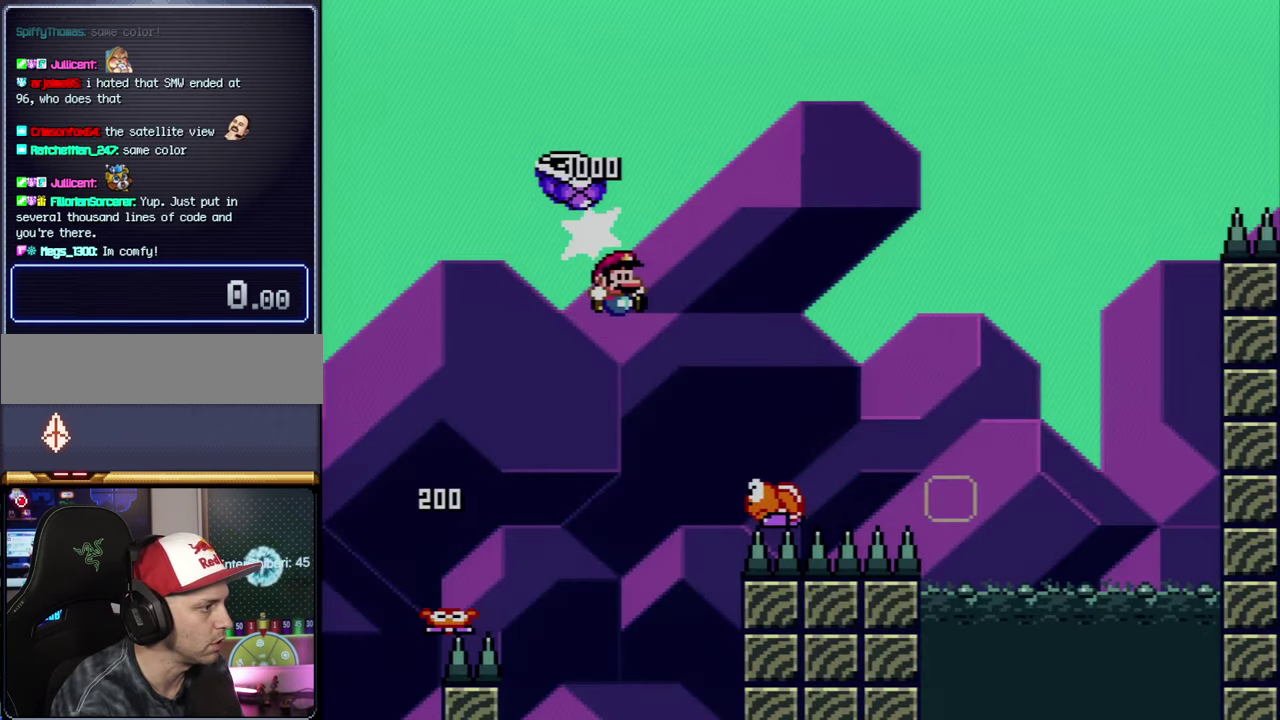
{"buttons": ["DPAD_RIGHT"], "events": [[217, "DPAD_RIGHT", "up"], [233, "DPAD_LEFT", "down"], [233, "DPAD_UP", "up"], [400, "DPAD_LEFT", "up"], [433, "DPAD_RIGHT", "down"], [467, "B", "up"], [483, "Y", "up"]]}
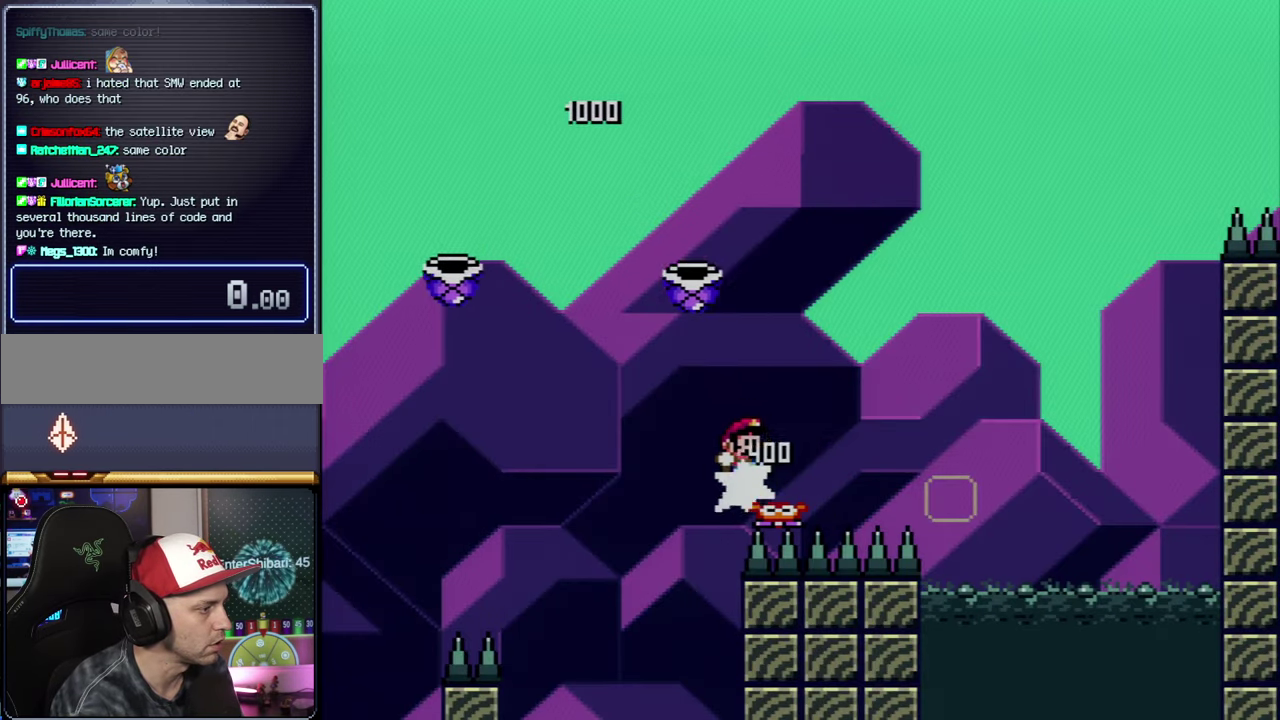
{"buttons": ["A"], "events": [[17, "DPAD_RIGHT", "up"], [83, "A", "down"], [217, "A", "up"], [267, "A", "down"], [433, "A", "up"], [483, "A", "down"]]}
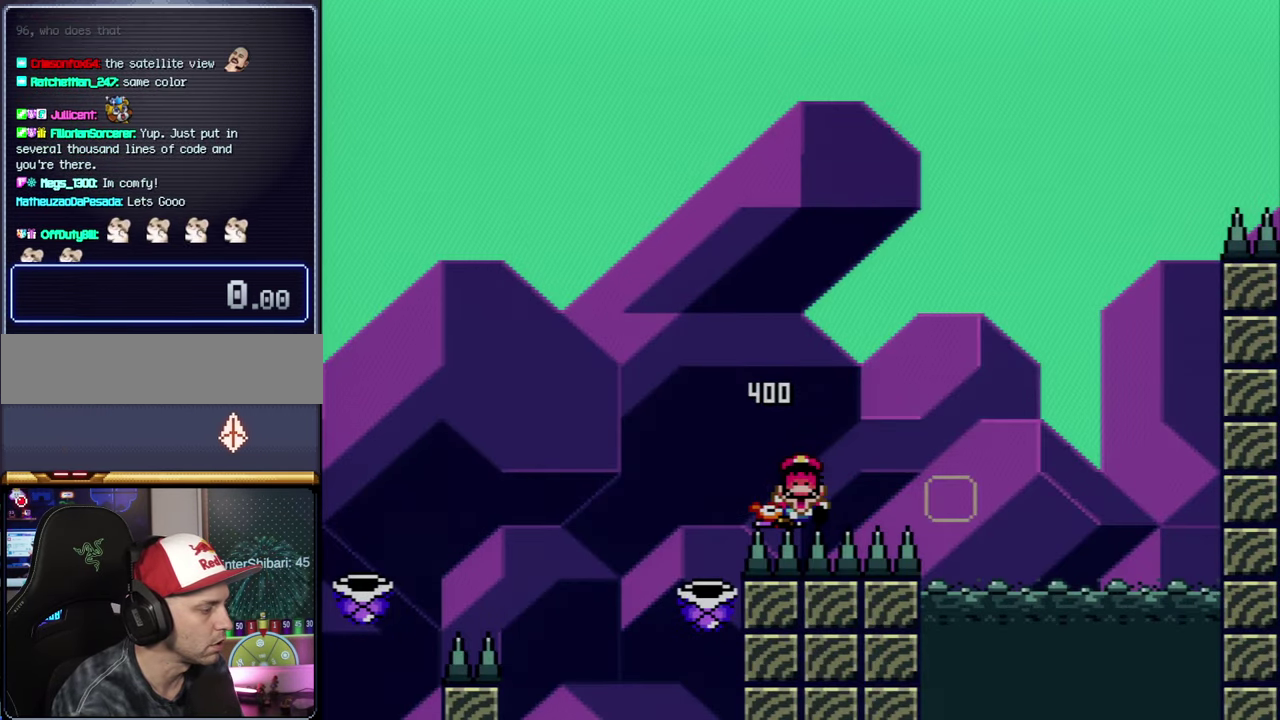
{"buttons": ["Y"], "events": [[117, "A", "up"], [217, "A", "down"], [333, "A", "up"], [433, "Y", "down"]]}
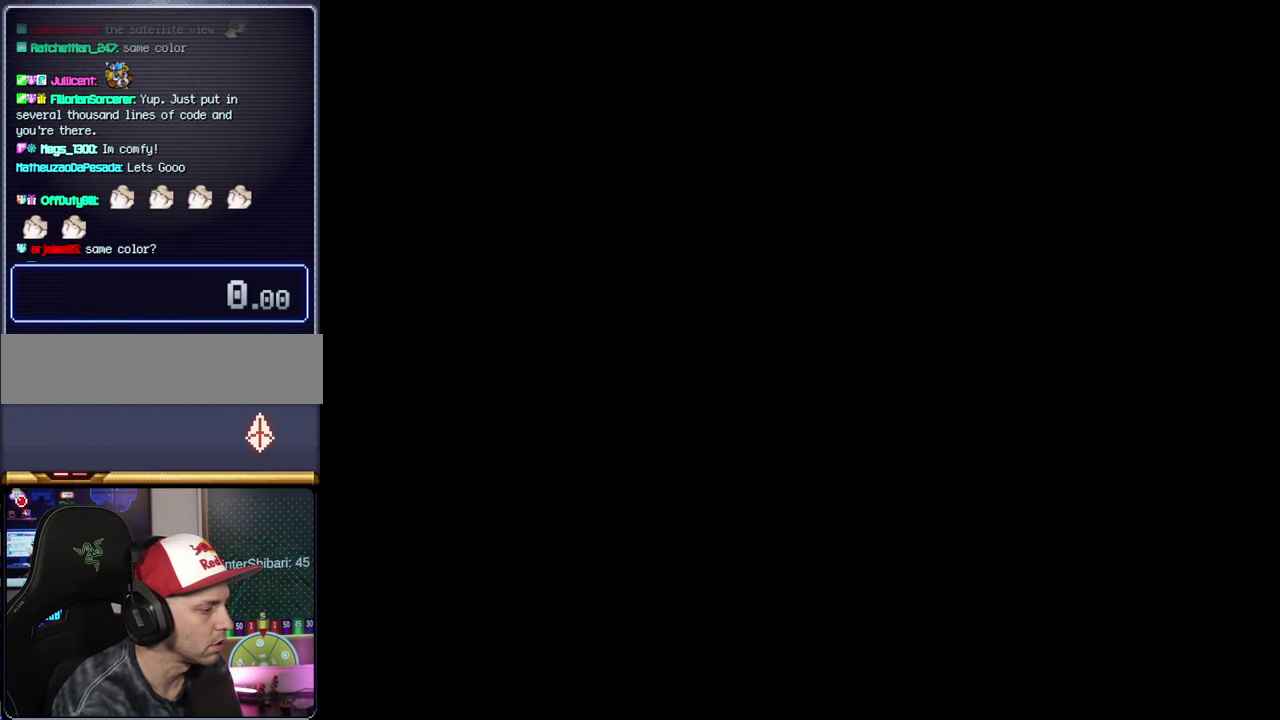
{"buttons": ["Y"], "events": []}
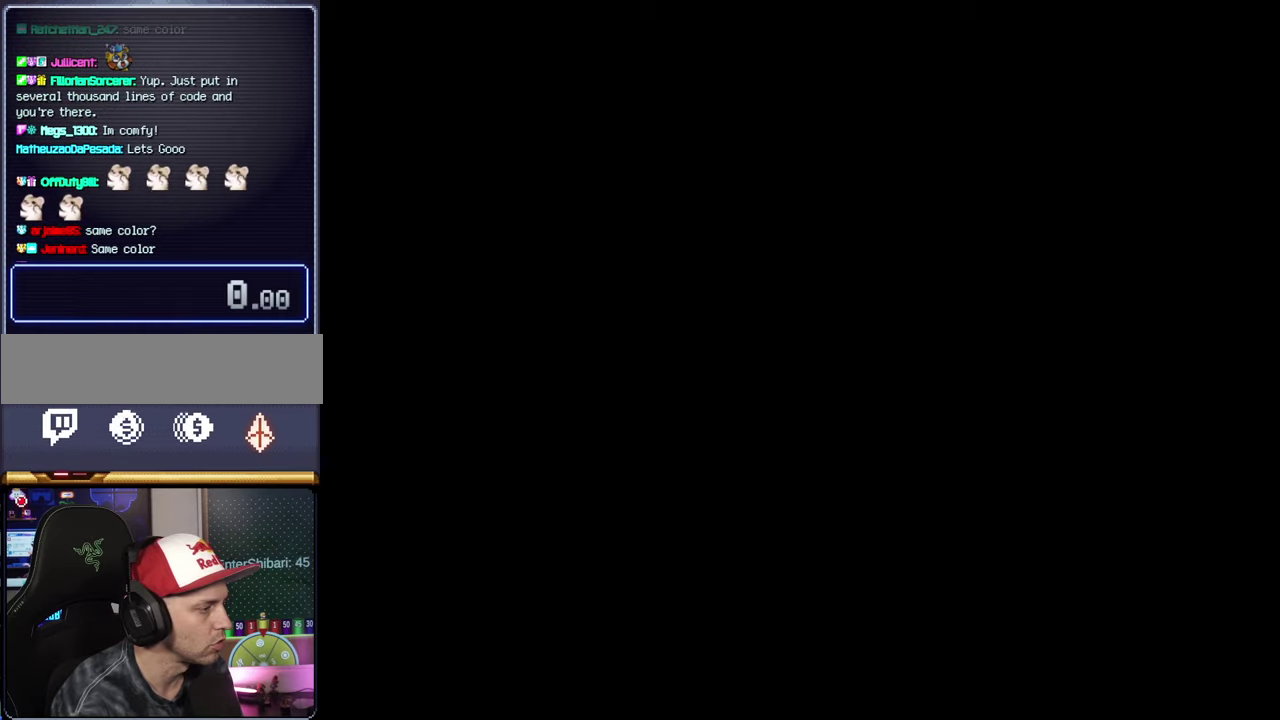
{"buttons": ["B", "Y", "DPAD_UP", "DPAD_RIGHT"], "events": [[300, "B", "down"], [334, "DPAD_RIGHT", "down"], [334, "DPAD_UP", "down"]]}
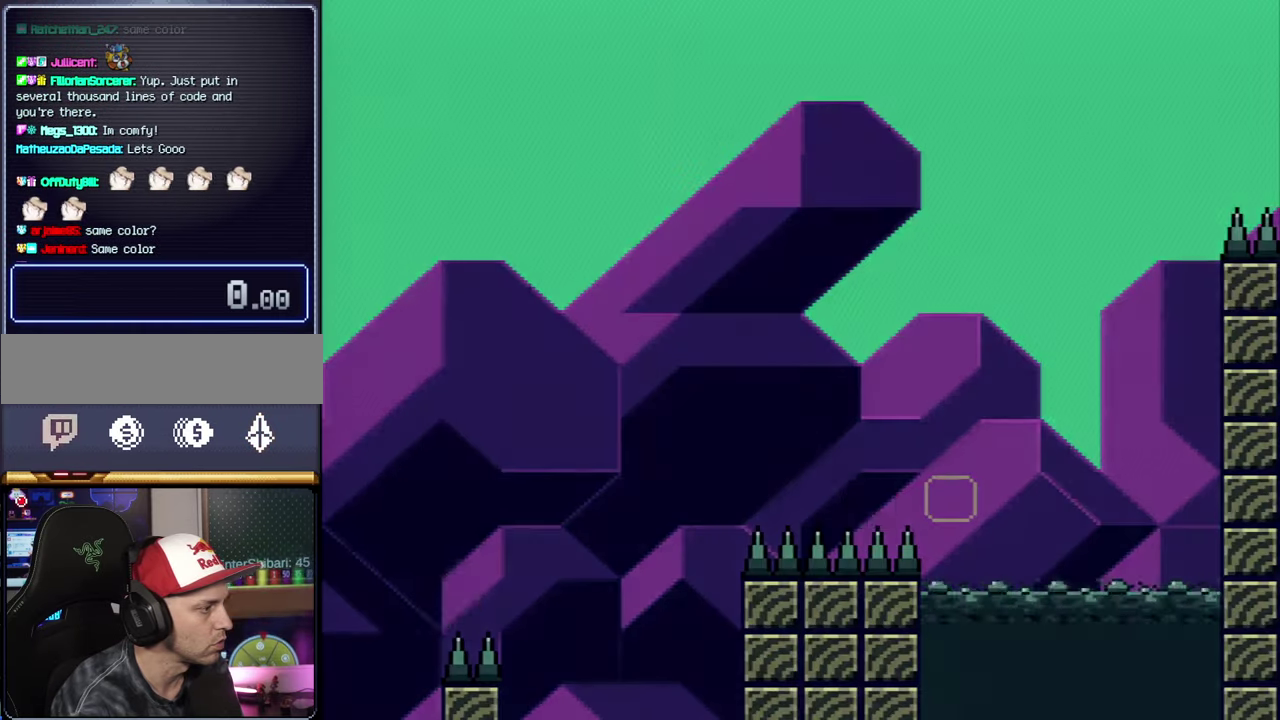
{"buttons": ["B", "Y", "DPAD_UP", "DPAD_RIGHT"], "events": [[334, "Y", "up"], [467, "Y", "down"]]}
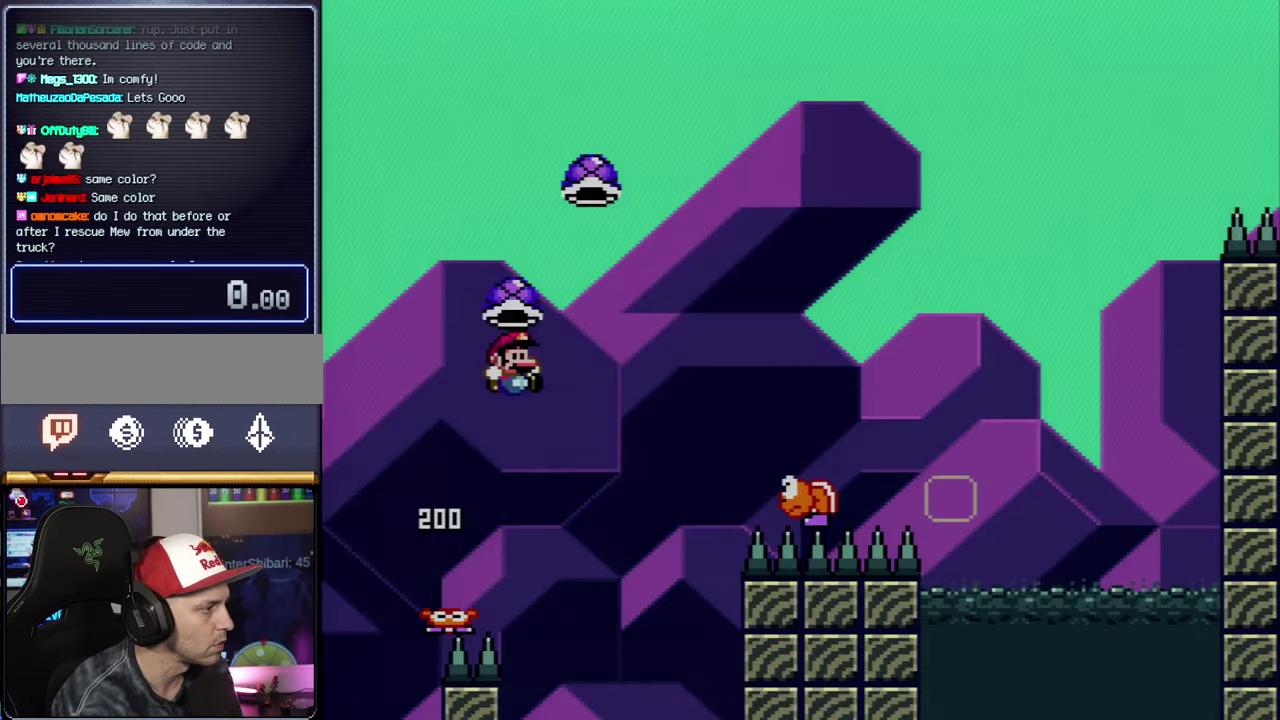
{"buttons": ["B", "Y", "DPAD_LEFT"], "events": [[400, "DPAD_LEFT", "down"], [400, "DPAD_RIGHT", "up"], [400, "DPAD_UP", "up"]]}
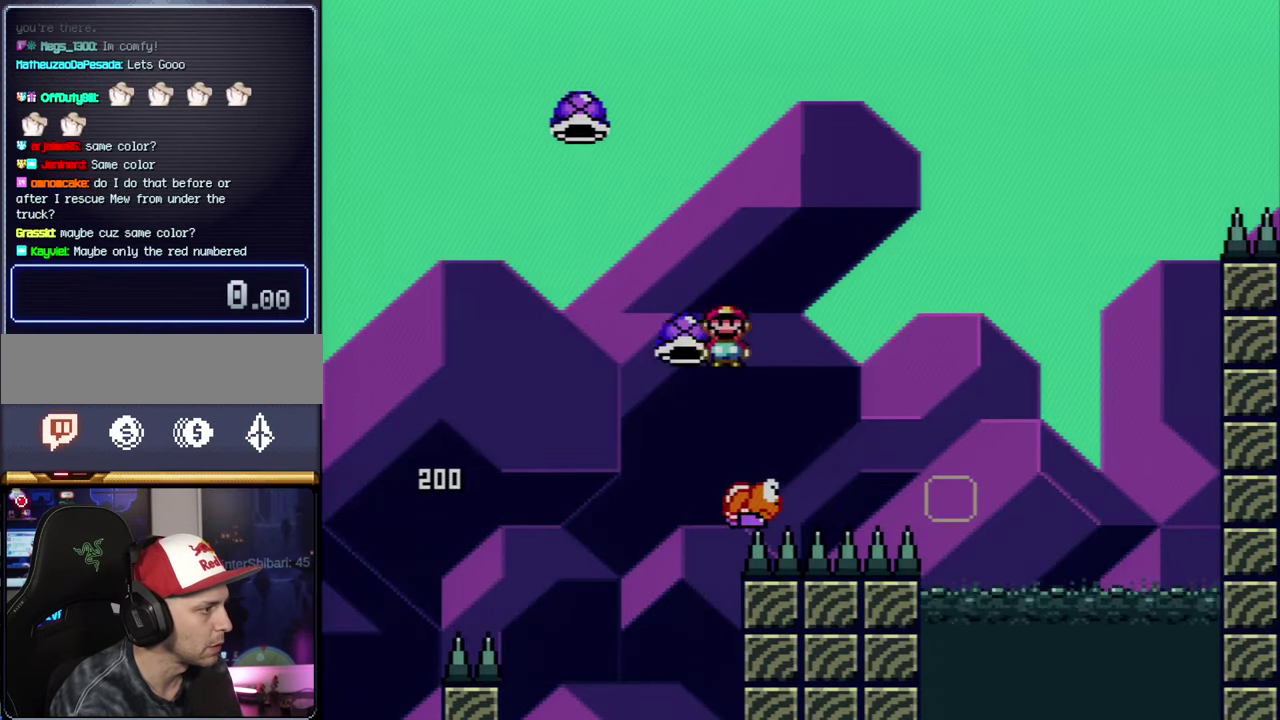
{"buttons": ["B", "Y", "DPAD_RIGHT"], "events": [[150, "DPAD_LEFT", "up"], [184, "DPAD_RIGHT", "down"]]}
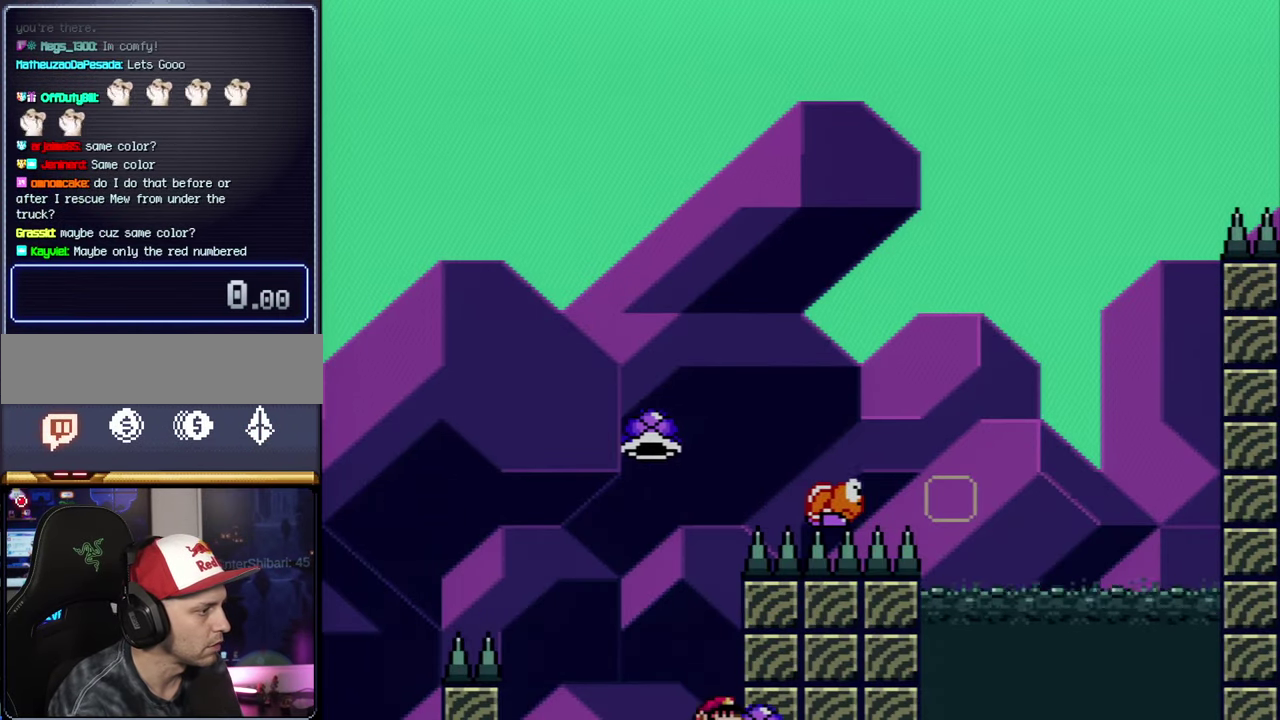
{"buttons": ["A"], "events": [[50, "DPAD_RIGHT", "up"], [117, "Y", "up"], [150, "B", "up"], [234, "A", "down"], [367, "A", "up"], [434, "A", "down"]]}
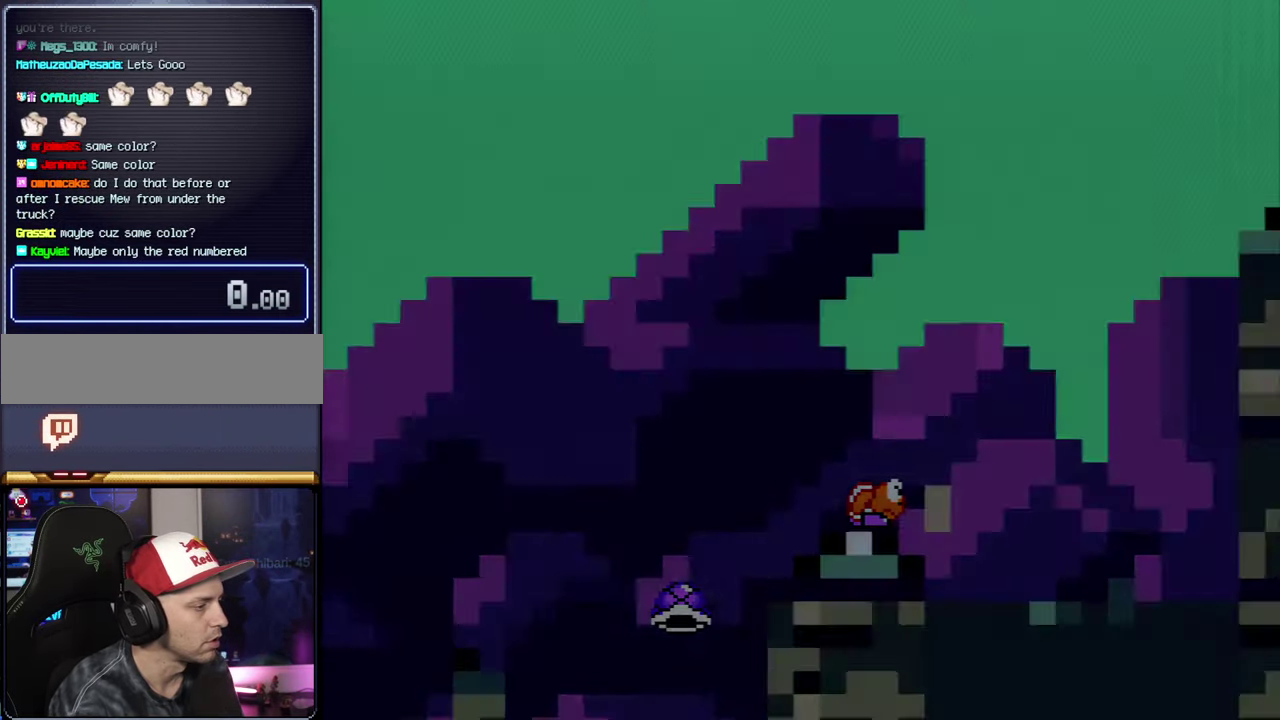
{"buttons": ["A"], "events": [[50, "A", "up"], [117, "A", "down"]]}
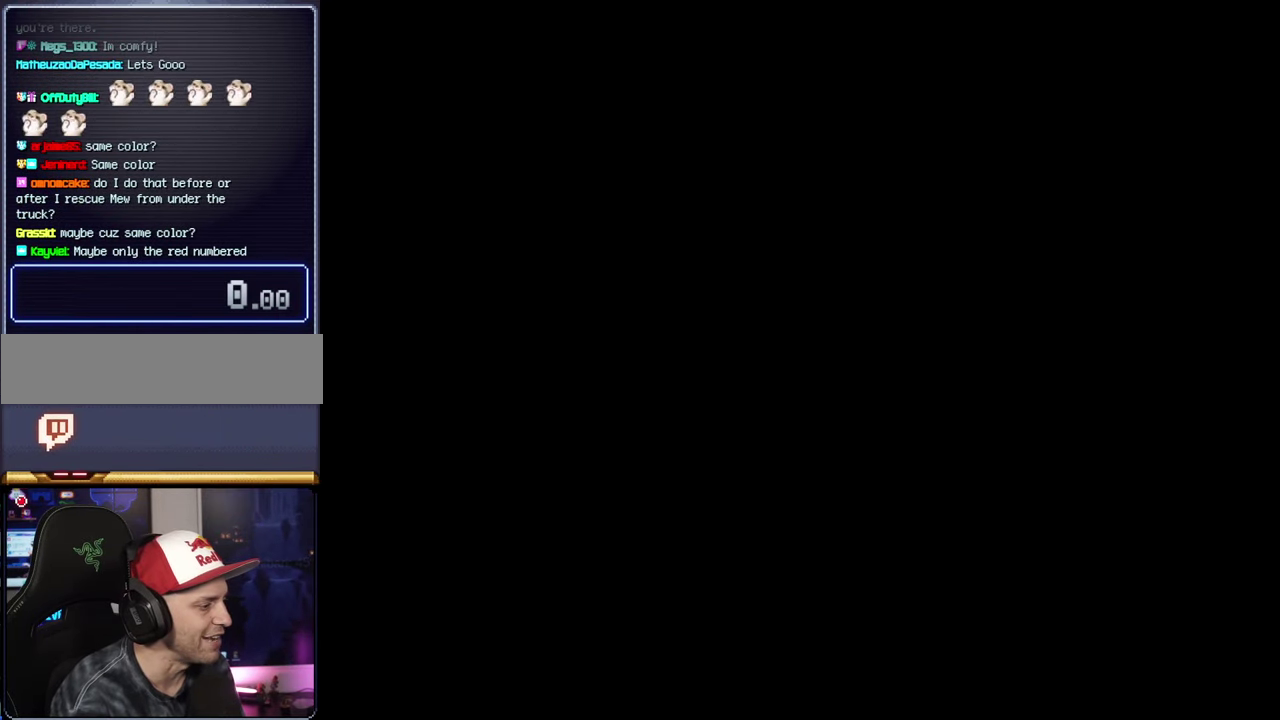
{"buttons": ["A"], "events": []}
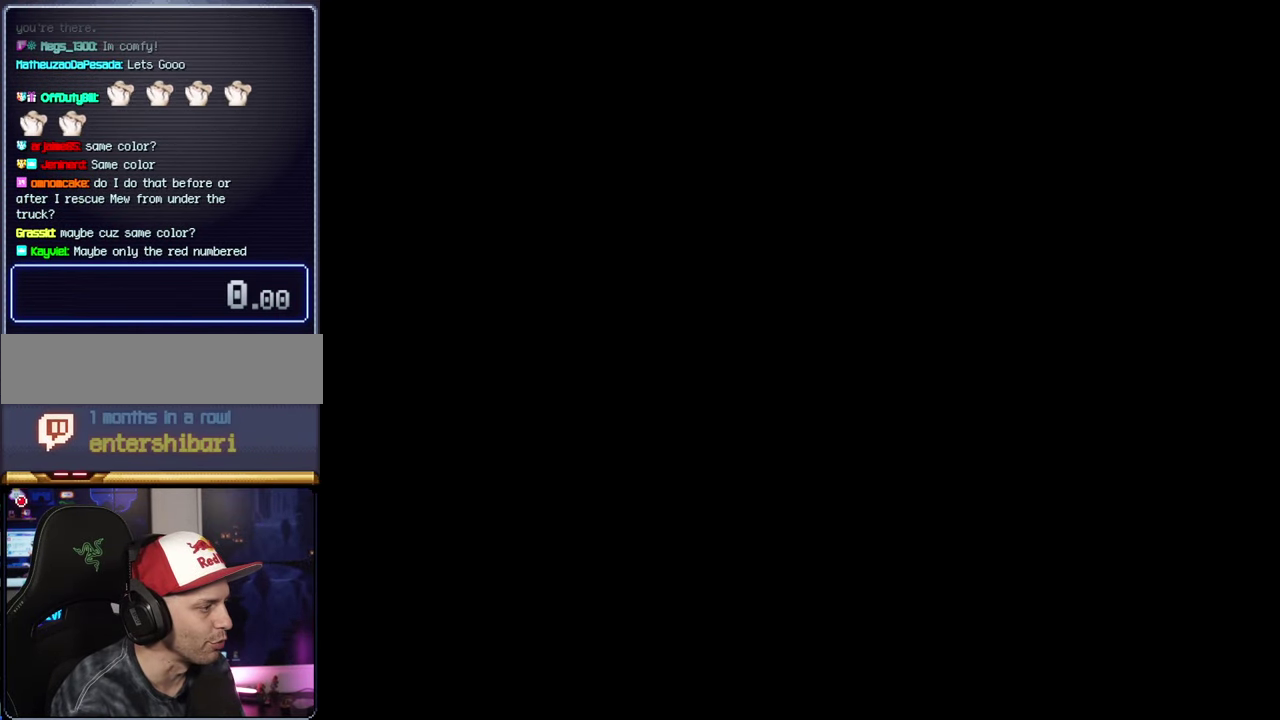
{"buttons": ["B", "Y", "DPAD_RIGHT"], "events": [[50, "A", "up"], [50, "B", "down"], [50, "Y", "down"], [334, "DPAD_RIGHT", "down"]]}
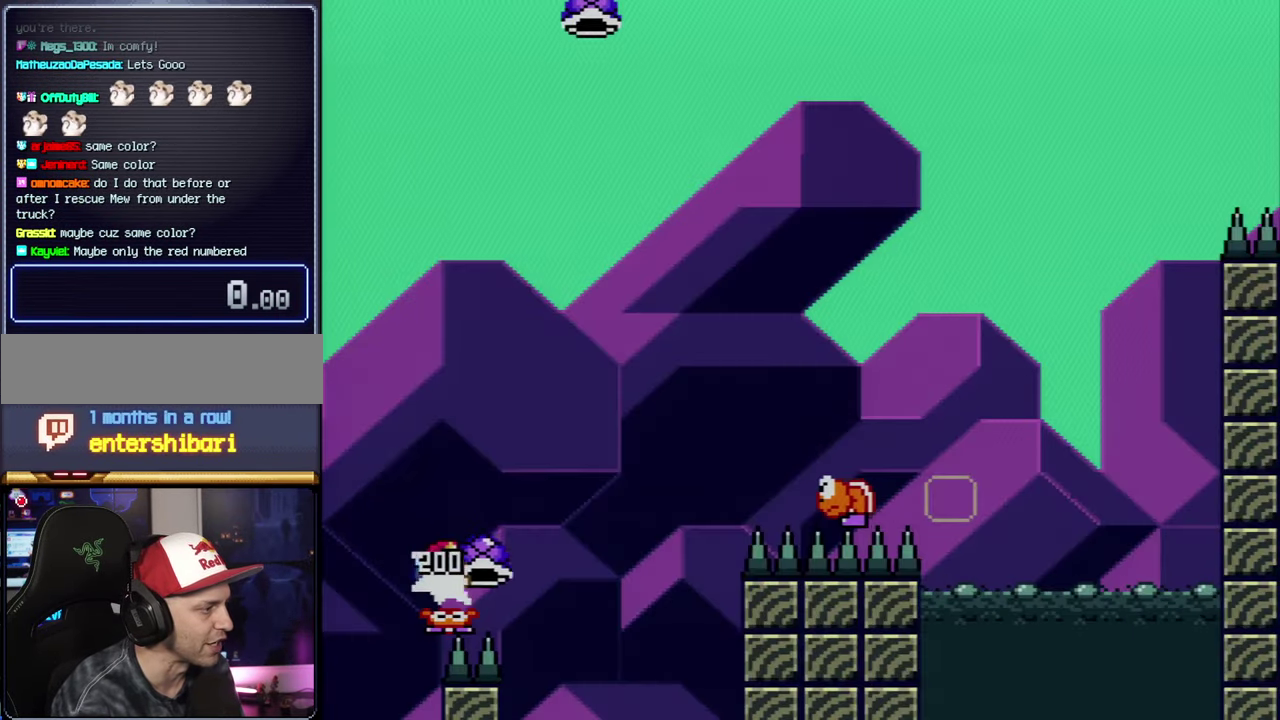
{"buttons": ["B", "Y", "DPAD_RIGHT"], "events": [[300, "Y", "up"], [400, "Y", "down"]]}
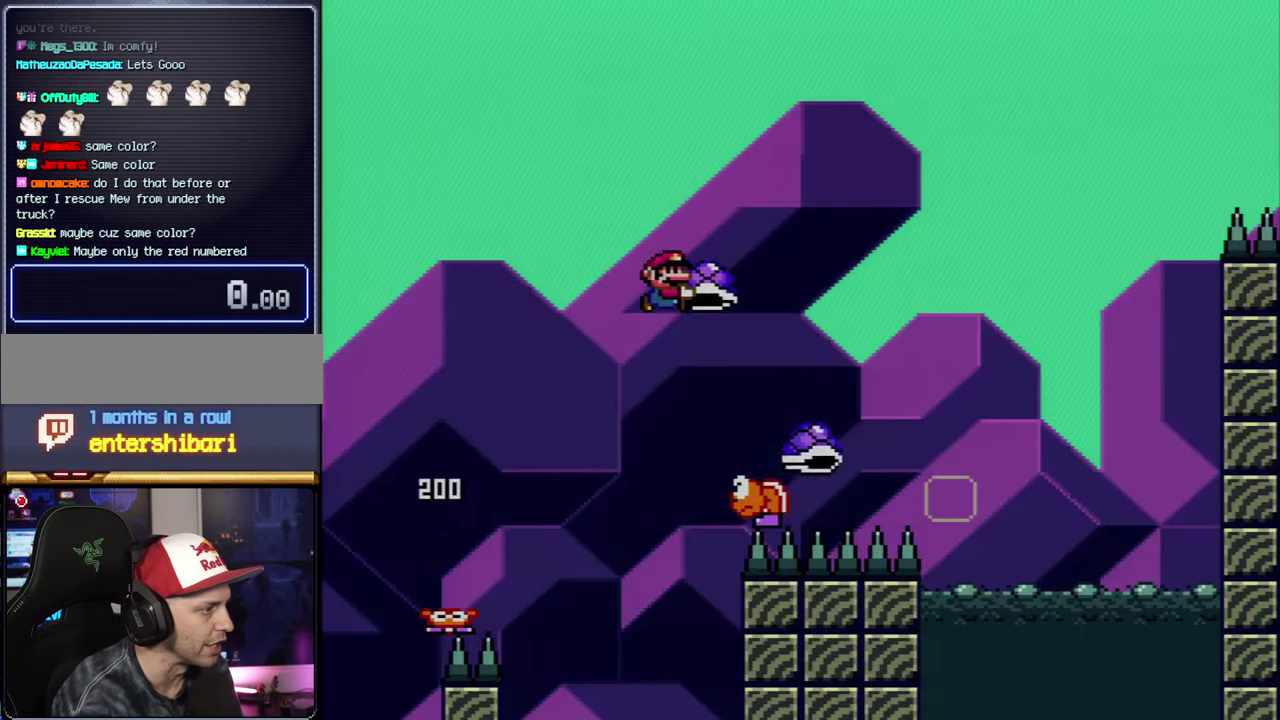
{"buttons": ["B", "Y", "DPAD_LEFT"], "events": [[366, "DPAD_RIGHT", "up"], [400, "DPAD_LEFT", "down"]]}
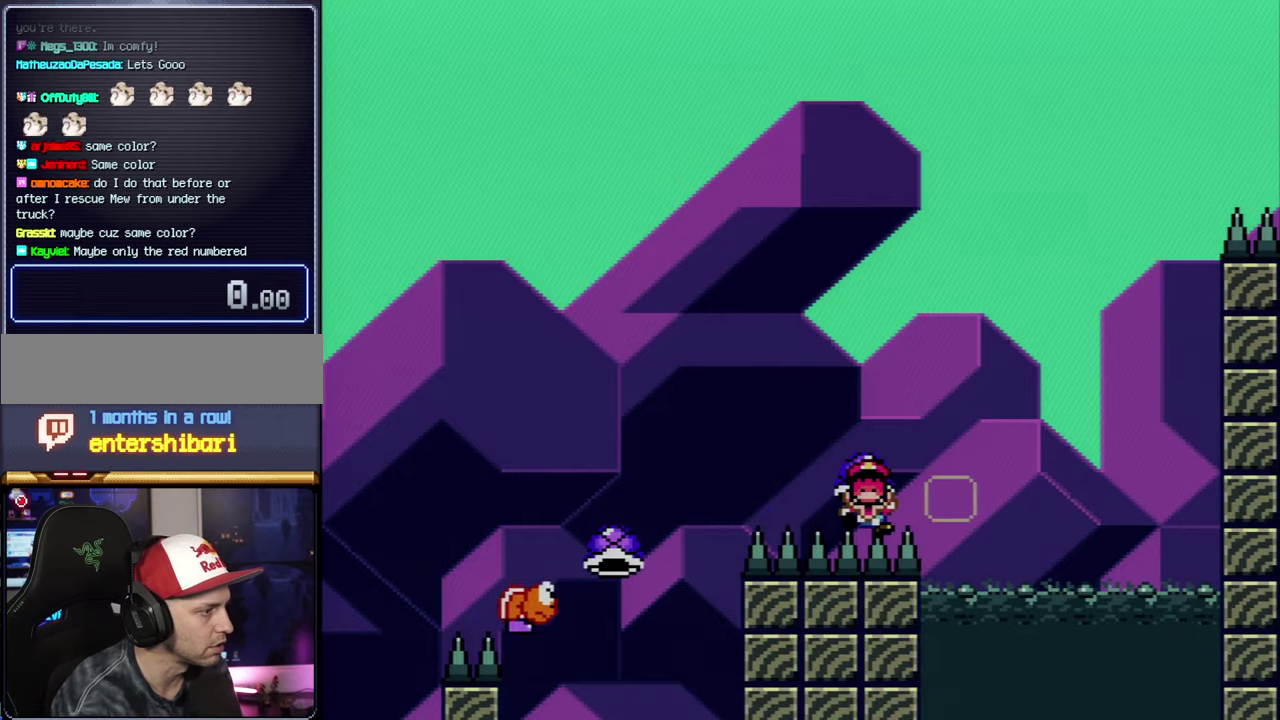
{"buttons": ["A"], "events": [[16, "DPAD_LEFT", "up"], [16, "DPAD_RIGHT", "down"], [216, "DPAD_RIGHT", "up"], [266, "Y", "up"], [300, "B", "up"], [400, "A", "down"]]}
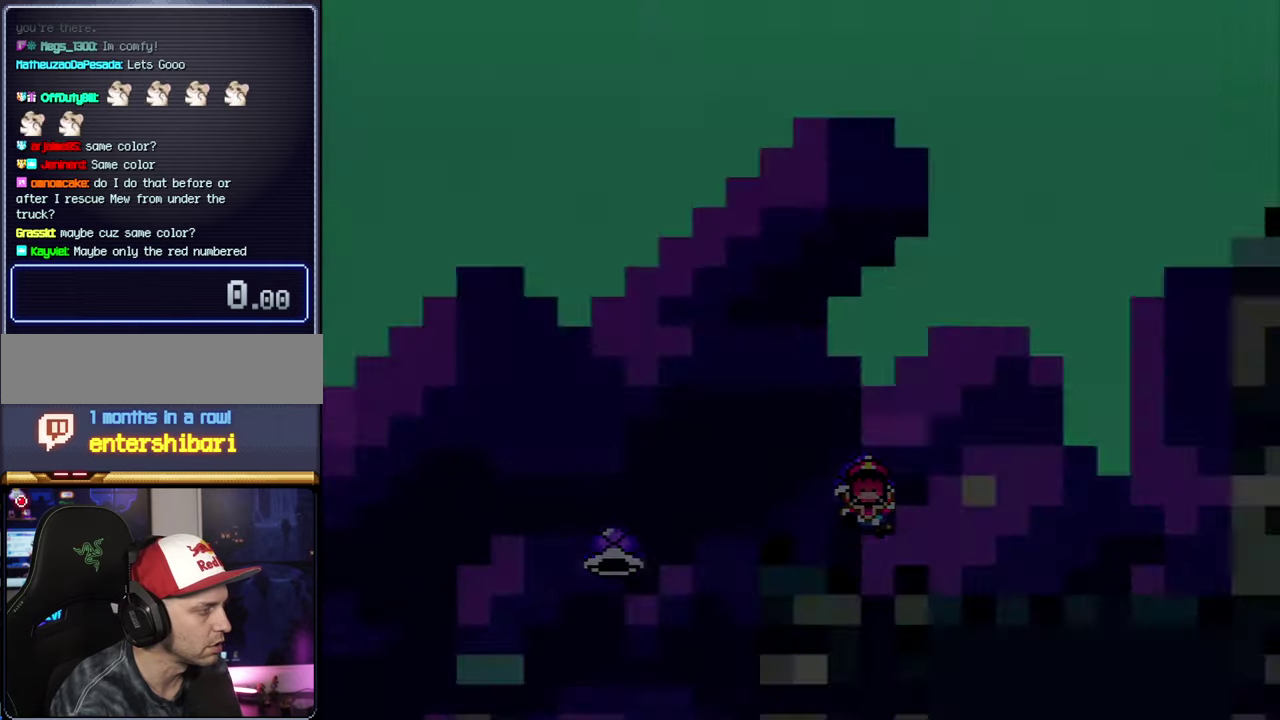
{"buttons": ["A"], "events": [[50, "A", "up"], [116, "A", "down"]]}
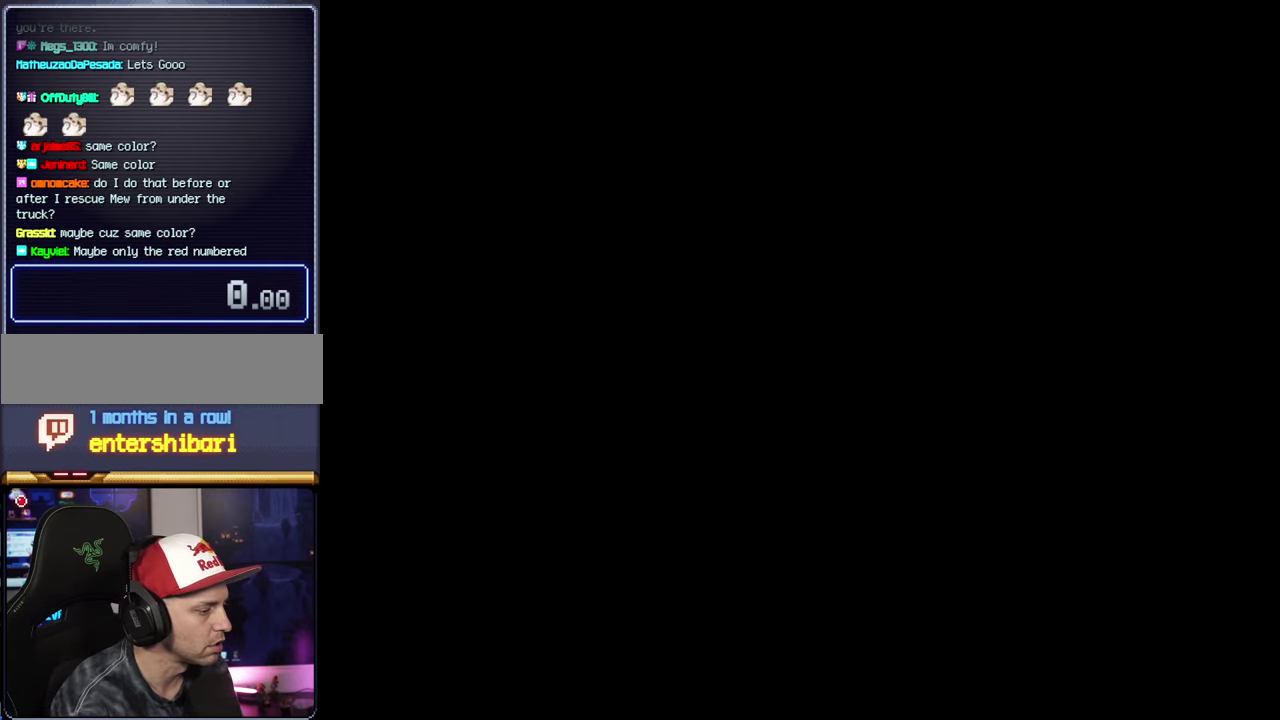
{"buttons": ["A"], "events": []}
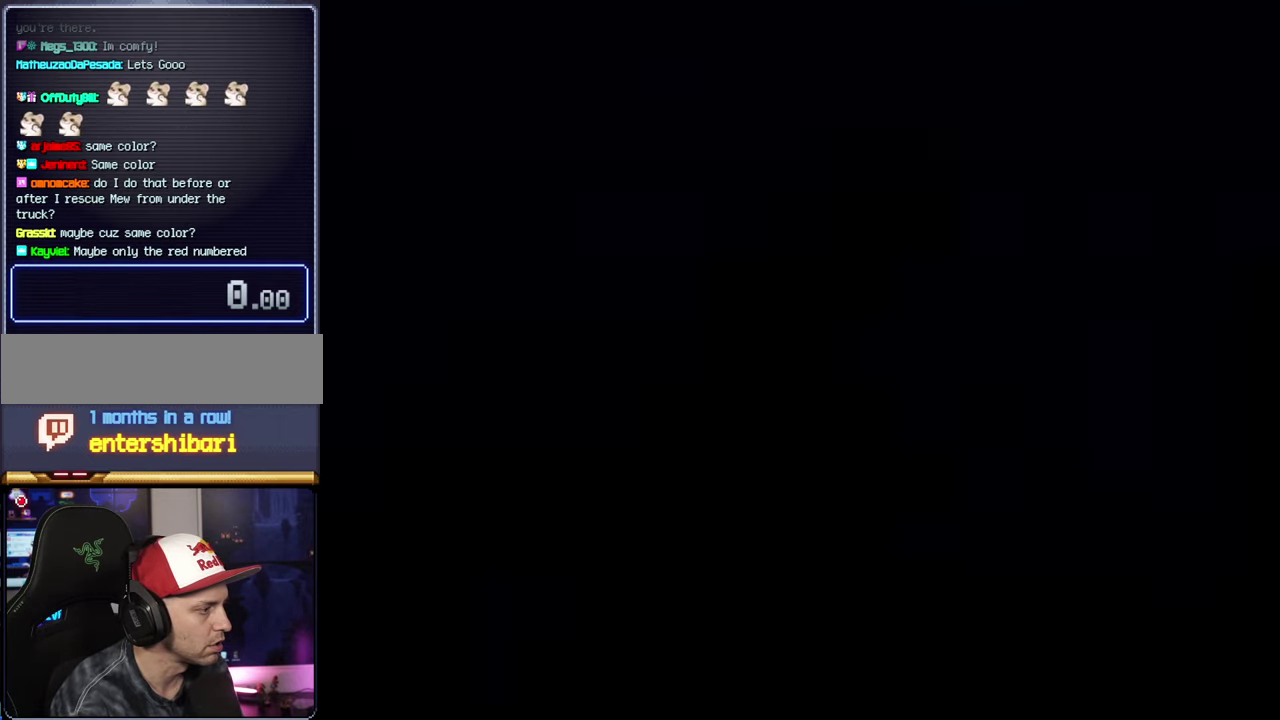
{"buttons": ["B", "Y", "DPAD_UP", "DPAD_RIGHT"], "events": [[16, "A", "up"], [16, "B", "down"], [16, "Y", "down"], [183, "DPAD_RIGHT", "down"], [300, "DPAD_RIGHT", "up"], [466, "DPAD_RIGHT", "down"], [483, "DPAD_UP", "down"]]}
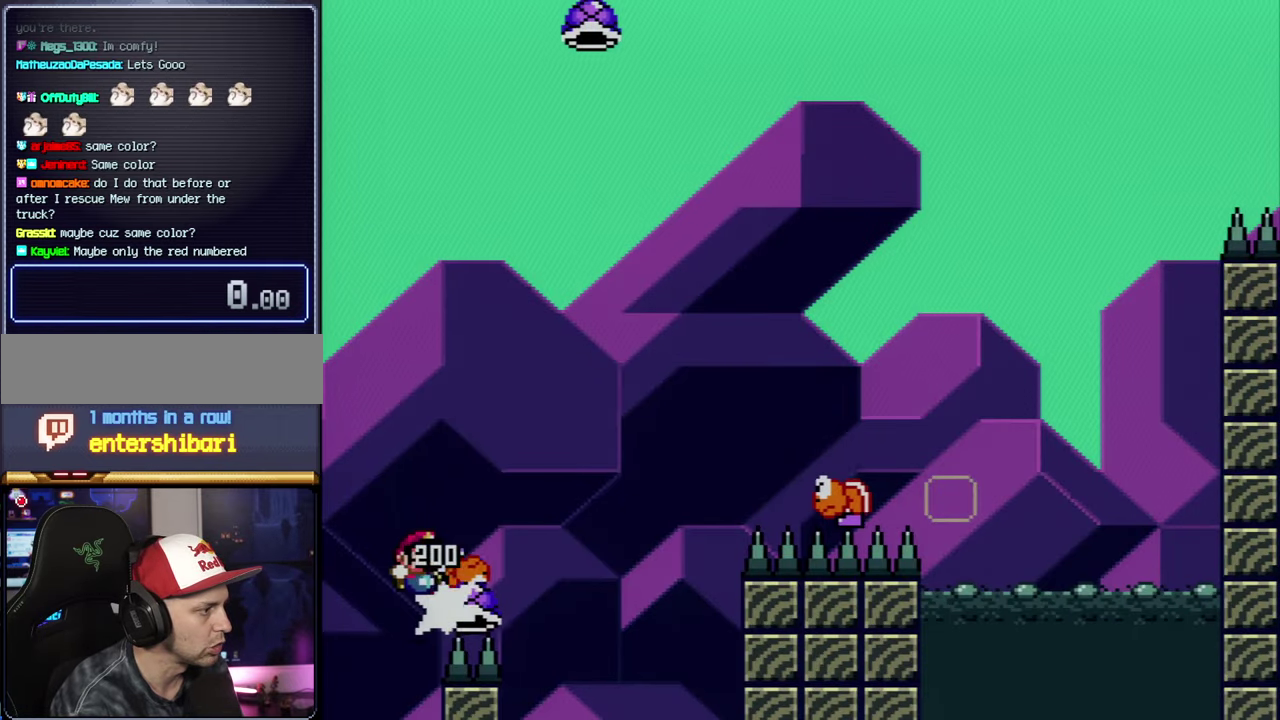
{"buttons": ["A"], "events": [[16, "DPAD_UP", "up"], [366, "DPAD_RIGHT", "up"], [400, "Y", "up"], [433, "B", "up"], [483, "A", "down"]]}
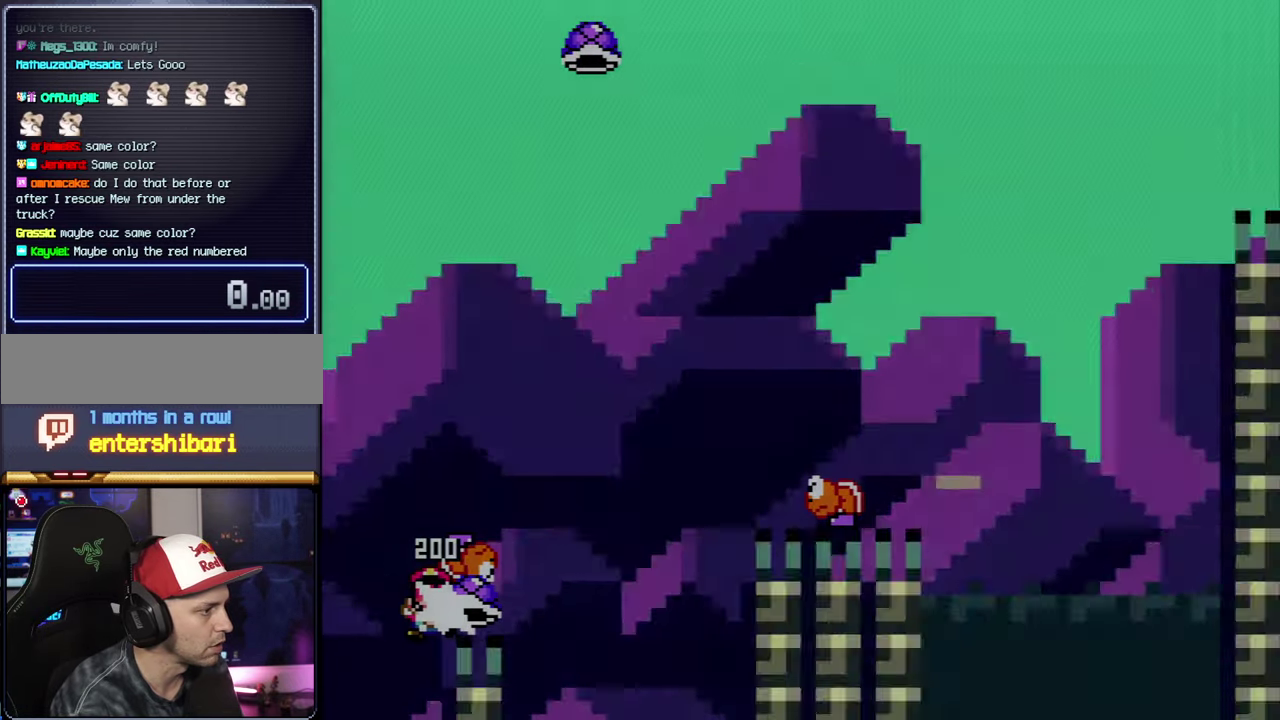
{"buttons": ["A"], "events": [[116, "A", "up"], [183, "A", "down"]]}
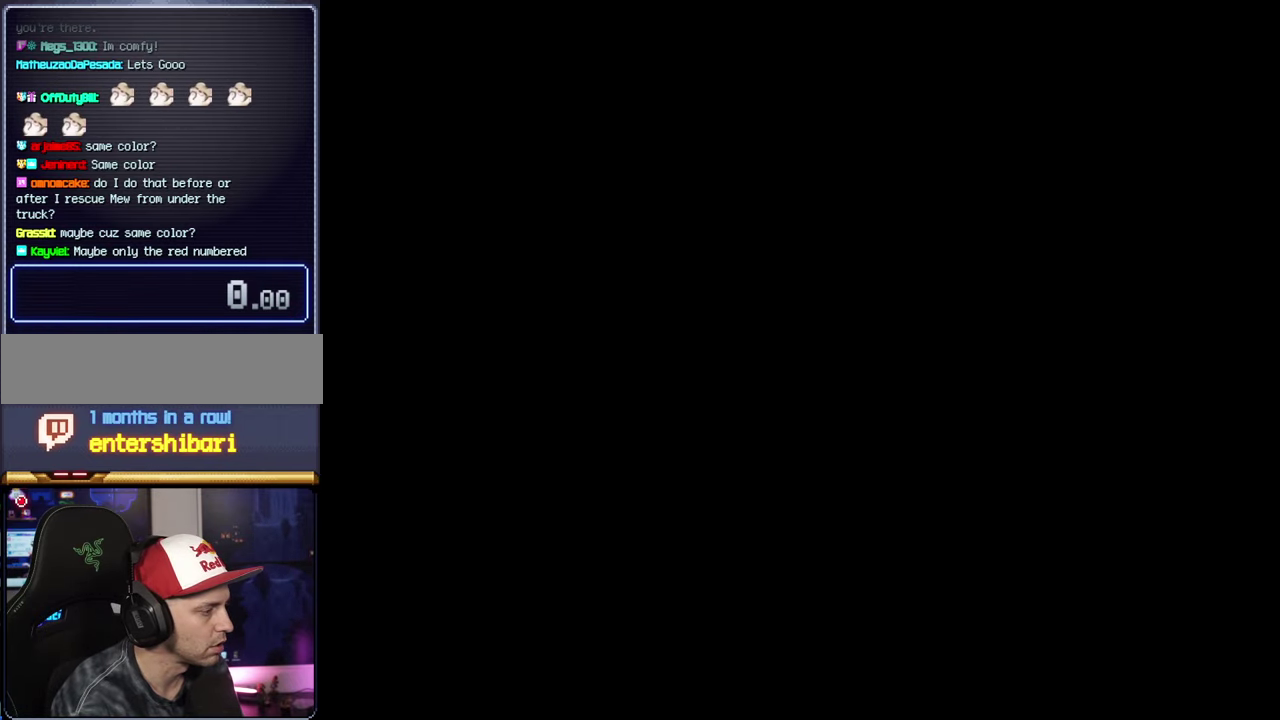
{"buttons": ["A"], "events": []}